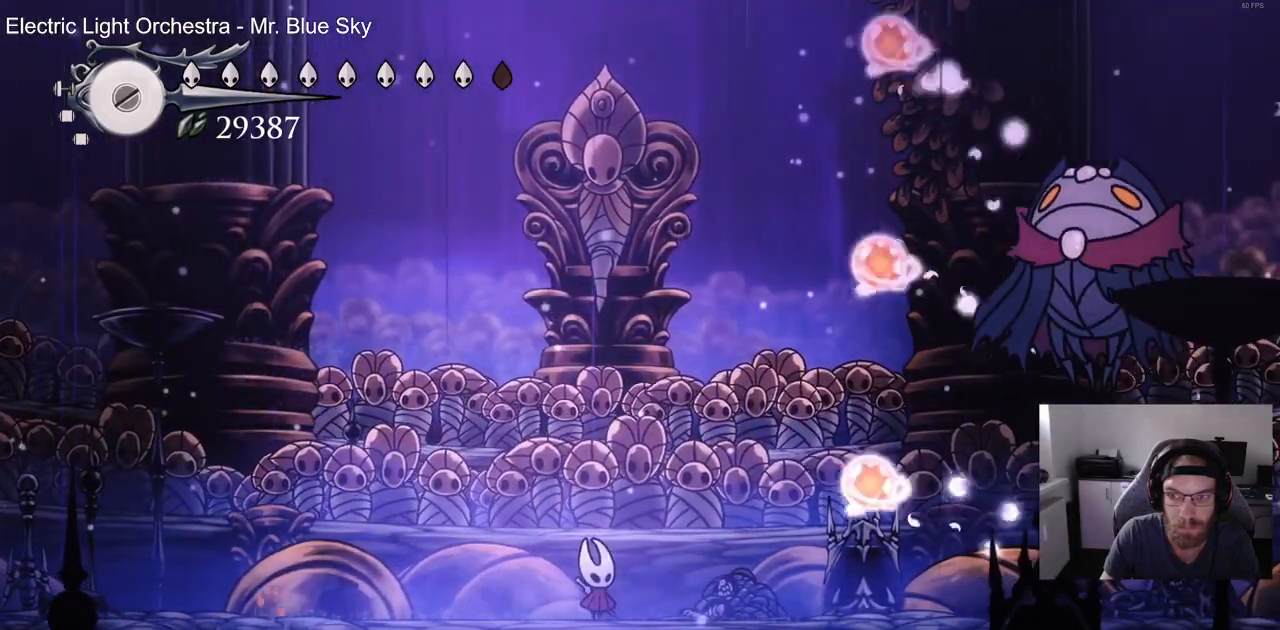
Gameplay with a controller (PlayStation layout); each line is a JSON object with the inputs held at the frame after it. "events" lists button and stick changes between this image and that frame as [ms after this image, input, new state], when the widget could be followed in between. Not read: R1 SQUARE.
{"buttons": ["CROSS", "DPAD_UP", "DPAD_RIGHT"], "left_stick": "center", "right_stick": "center", "events": [[167, "DPAD_RIGHT", "down"], [283, "CROSS", "down"], [467, "DPAD_UP", "down"]]}
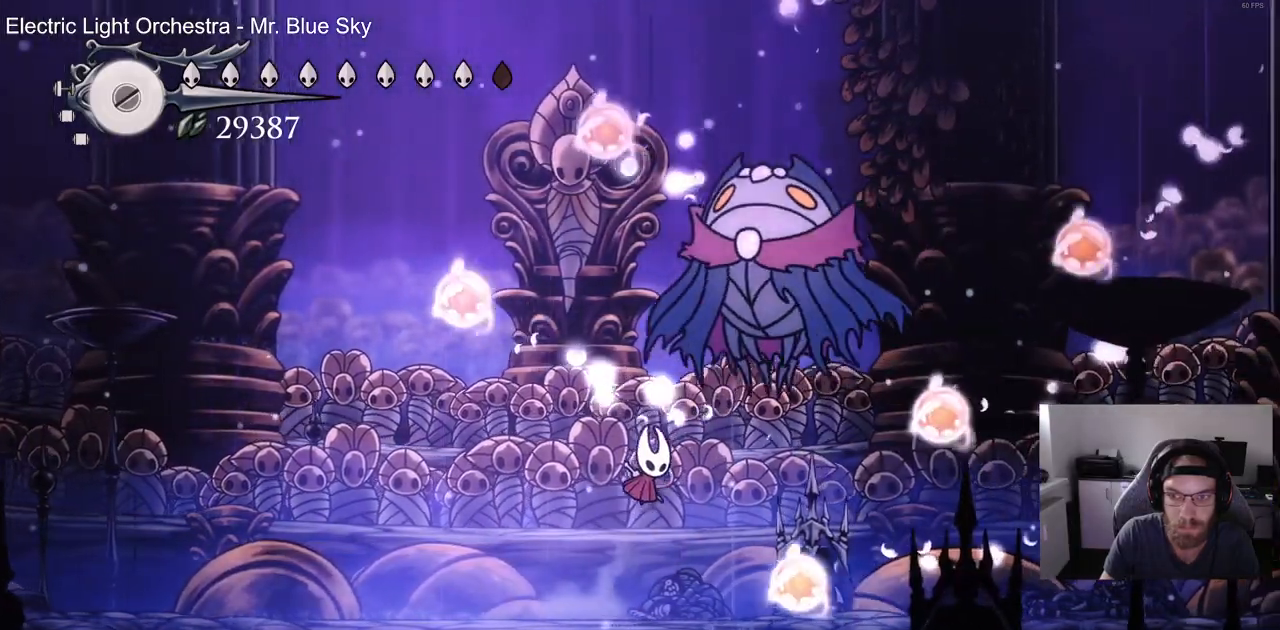
{"buttons": ["DPAD_UP", "DPAD_LEFT"], "left_stick": "center", "right_stick": "center", "events": [[33, "DPAD_RIGHT", "up"], [67, "DPAD_LEFT", "down"], [117, "CROSS", "up"]]}
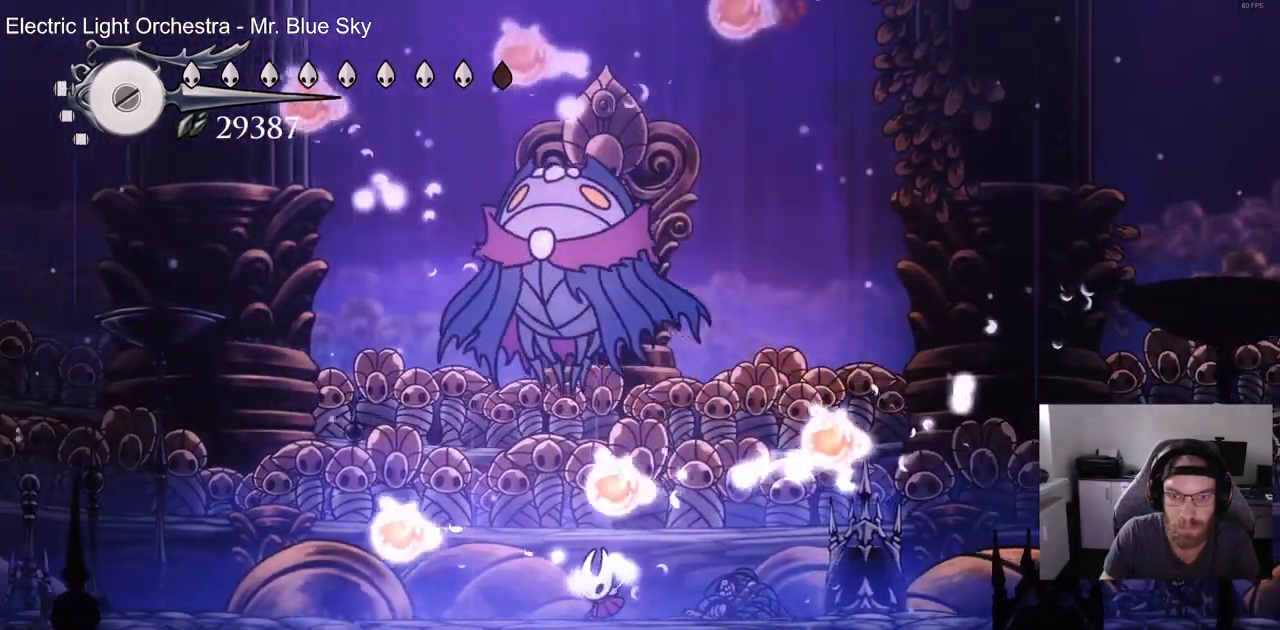
{"buttons": ["CROSS", "DPAD_UP", "DPAD_LEFT"], "left_stick": "center", "right_stick": "center", "events": [[83, "CROSS", "down"]]}
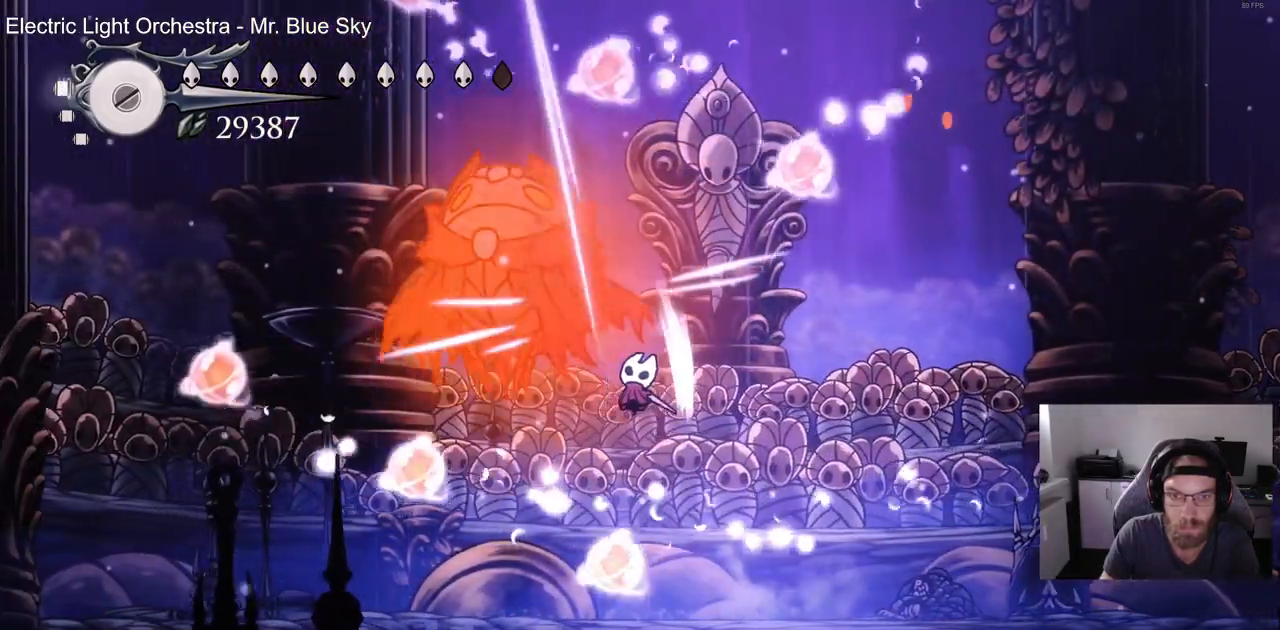
{"buttons": ["DPAD_RIGHT"], "left_stick": "center", "right_stick": "center", "events": [[50, "CROSS", "up"], [83, "DPAD_UP", "up"], [233, "DPAD_UP", "down"], [250, "DPAD_LEFT", "up"], [250, "DPAD_UP", "up"], [300, "DPAD_RIGHT", "down"]]}